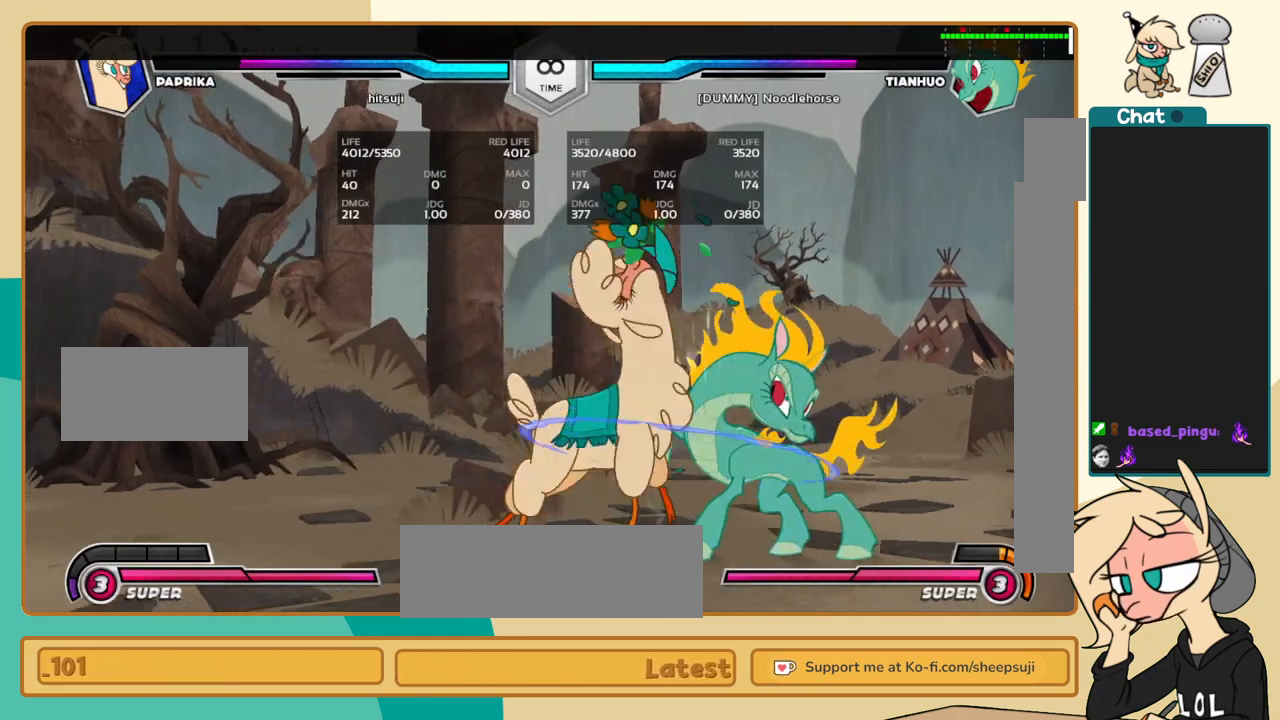
Gameplay with keyboard; each line is a JSON object with the keys held at the frame after it. "events" lists presses ("down") and releases ("up") of "a", "c", "d", "i", "j", "k", "l", "s", "x" and "z" between this image and that frame as [ms after this image, input, new state], when the widget could be followed in between. No other keys are recorded. Mouse input is not recorded.
{"keys": ["j"], "events": [[250, "a", "down"], [283, "a", "up"]]}
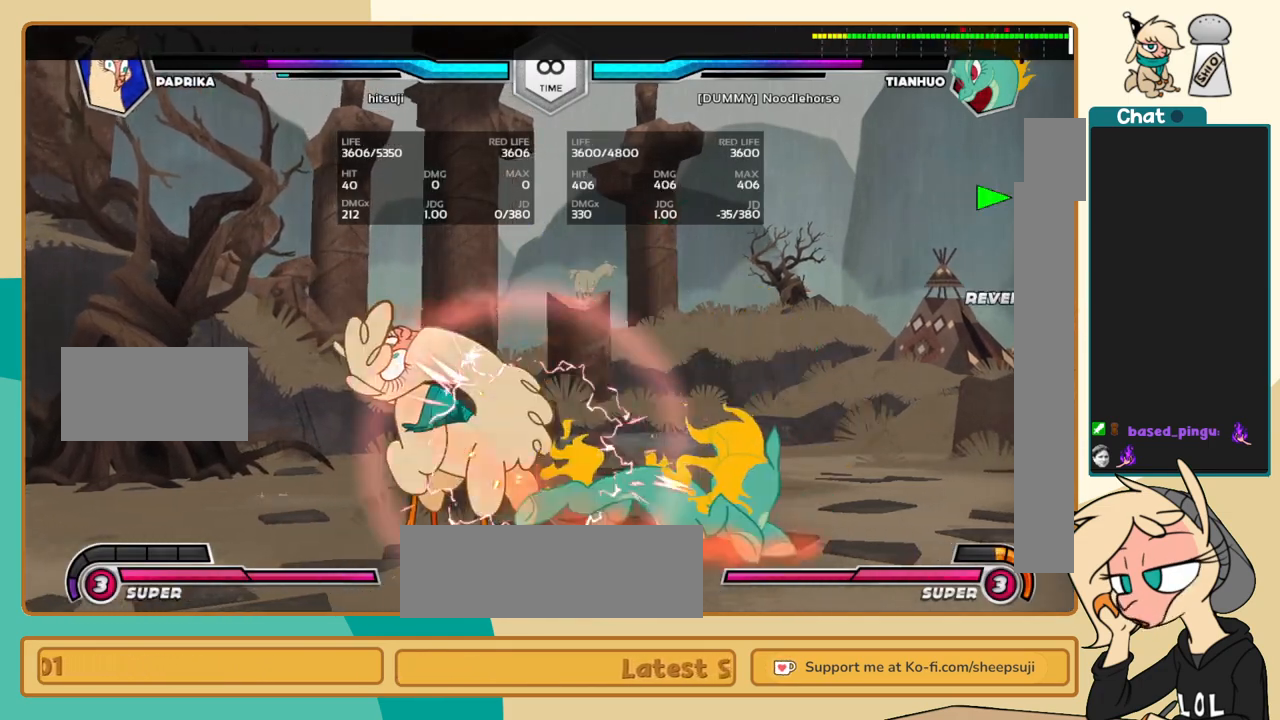
{"keys": ["j", "k"], "events": [[350, "k", "down"]]}
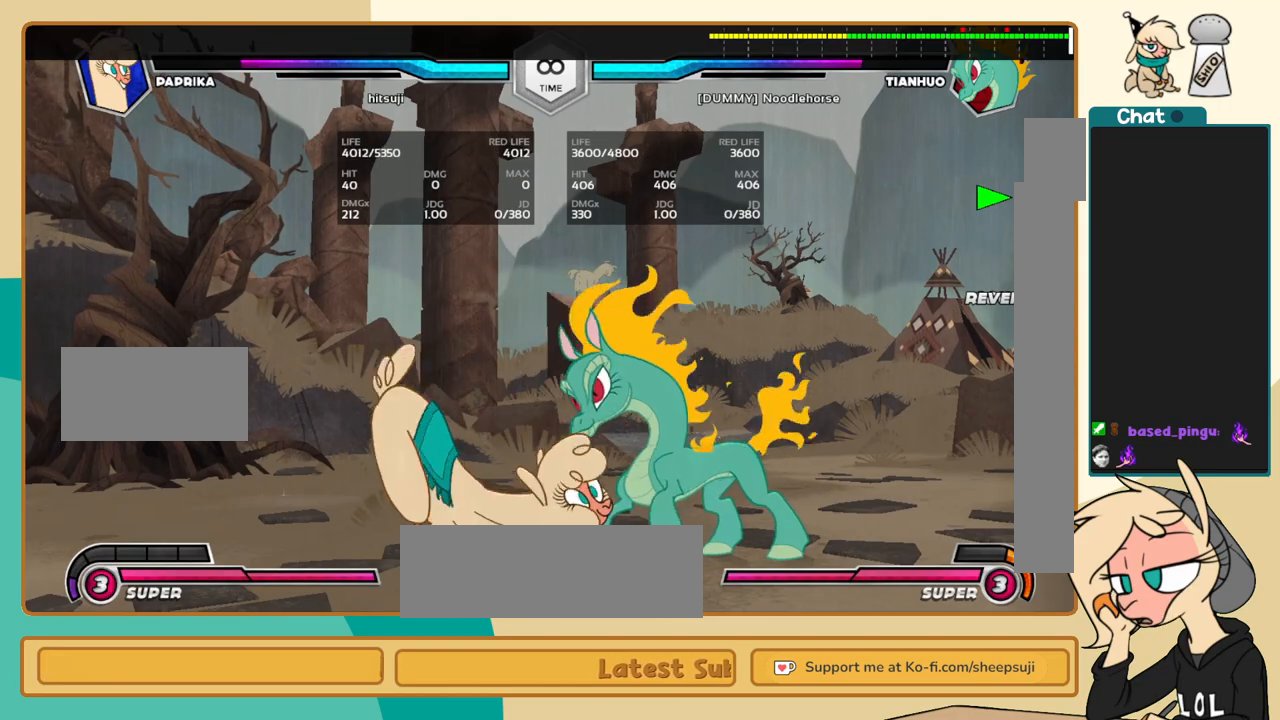
{"keys": ["j"], "events": [[183, "l", "down"], [233, "j", "up"], [233, "k", "up"], [233, "s", "down"], [267, "s", "up"], [317, "j", "down"], [317, "l", "up"]]}
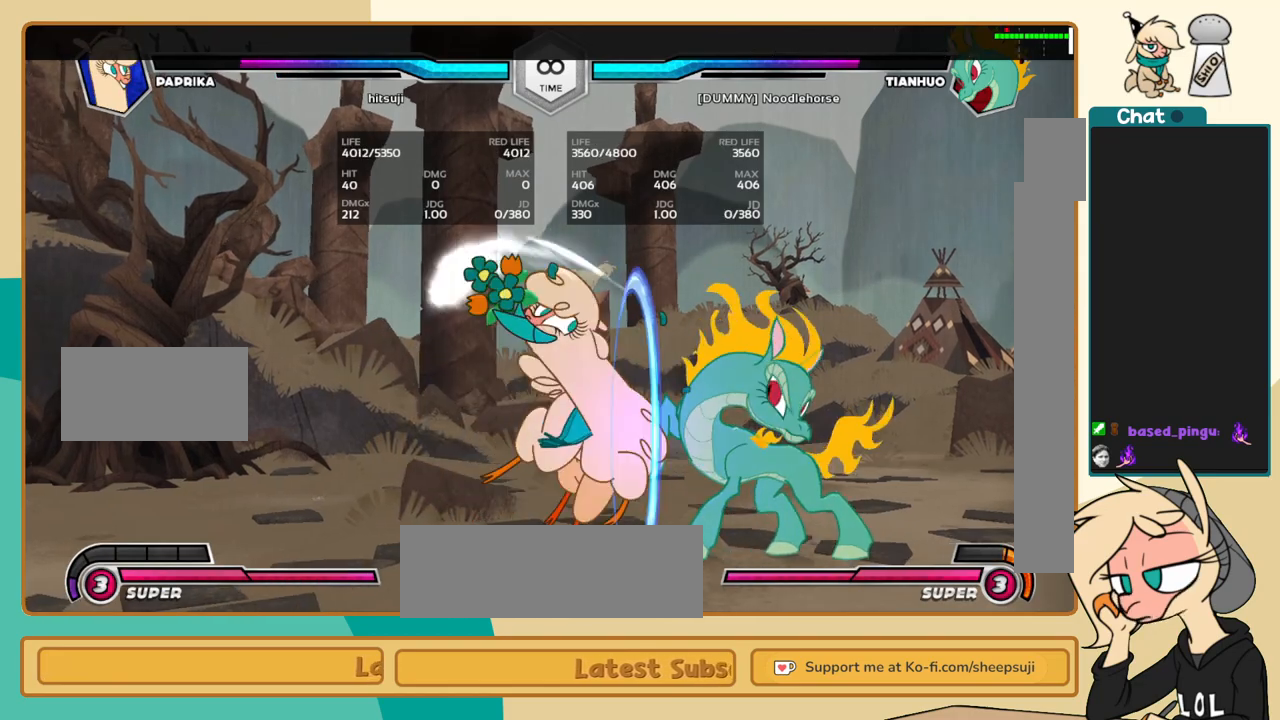
{"keys": ["j"], "events": []}
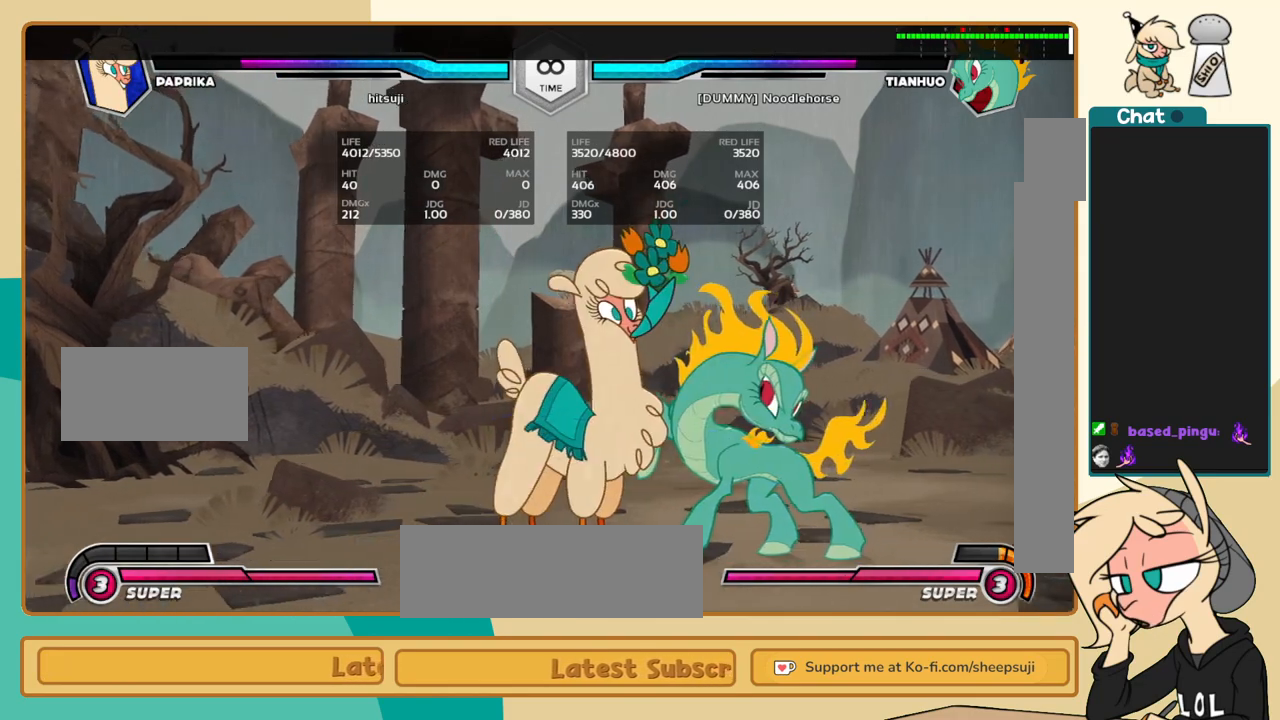
{"keys": ["j"], "events": [[67, "a", "down"], [117, "a", "up"]]}
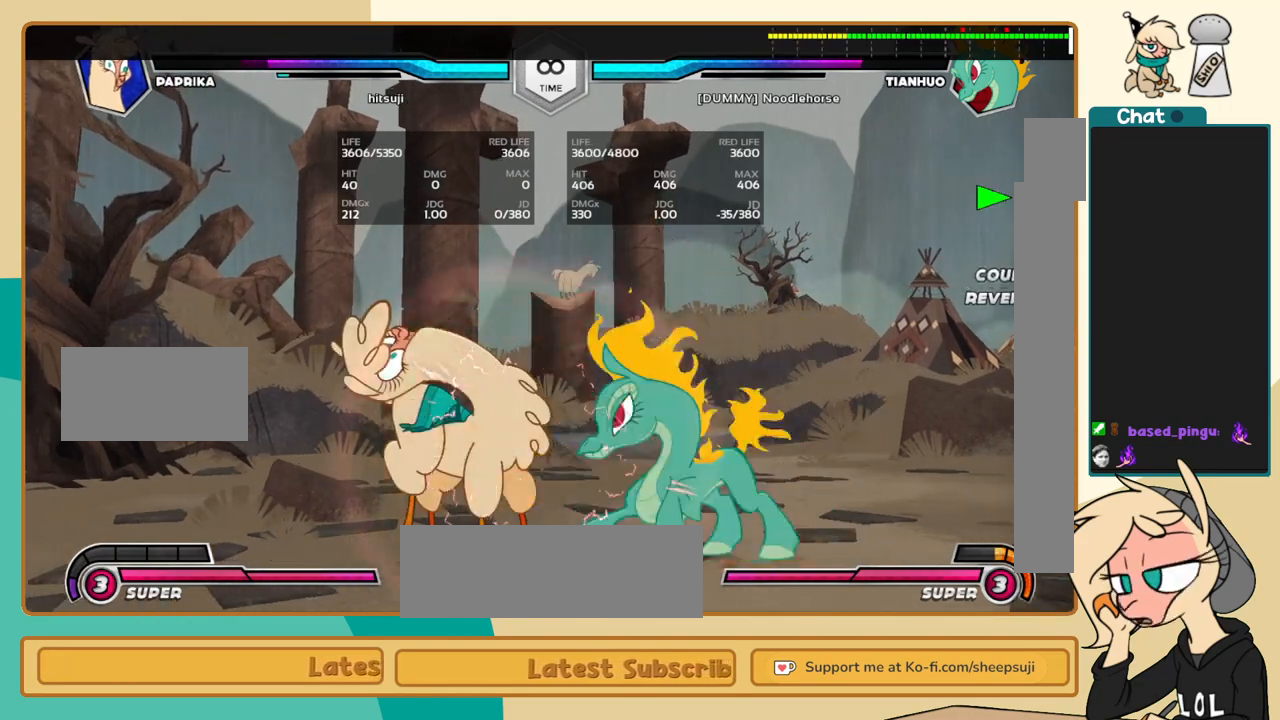
{"keys": ["j"], "events": [[133, "k", "down"], [367, "l", "down"], [417, "j", "up"], [417, "k", "up"], [467, "s", "down"], [500, "j", "down"], [500, "l", "up"], [500, "s", "up"]]}
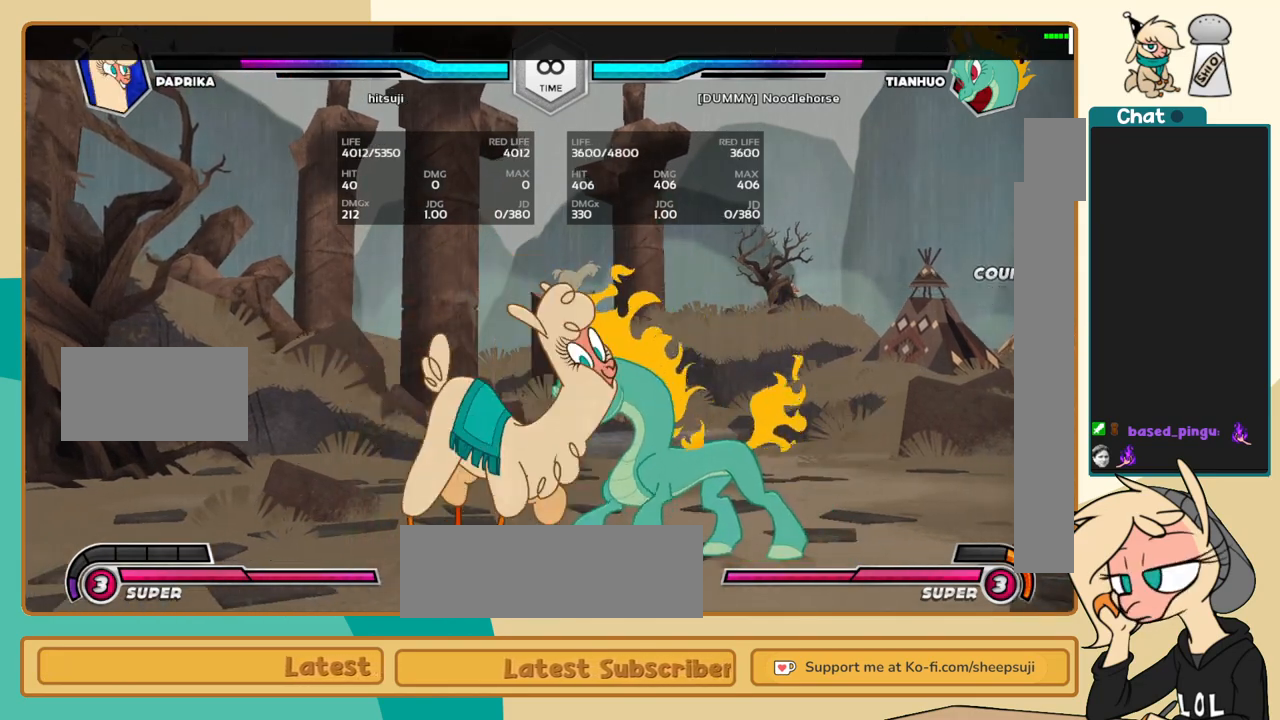
{"keys": ["j"], "events": []}
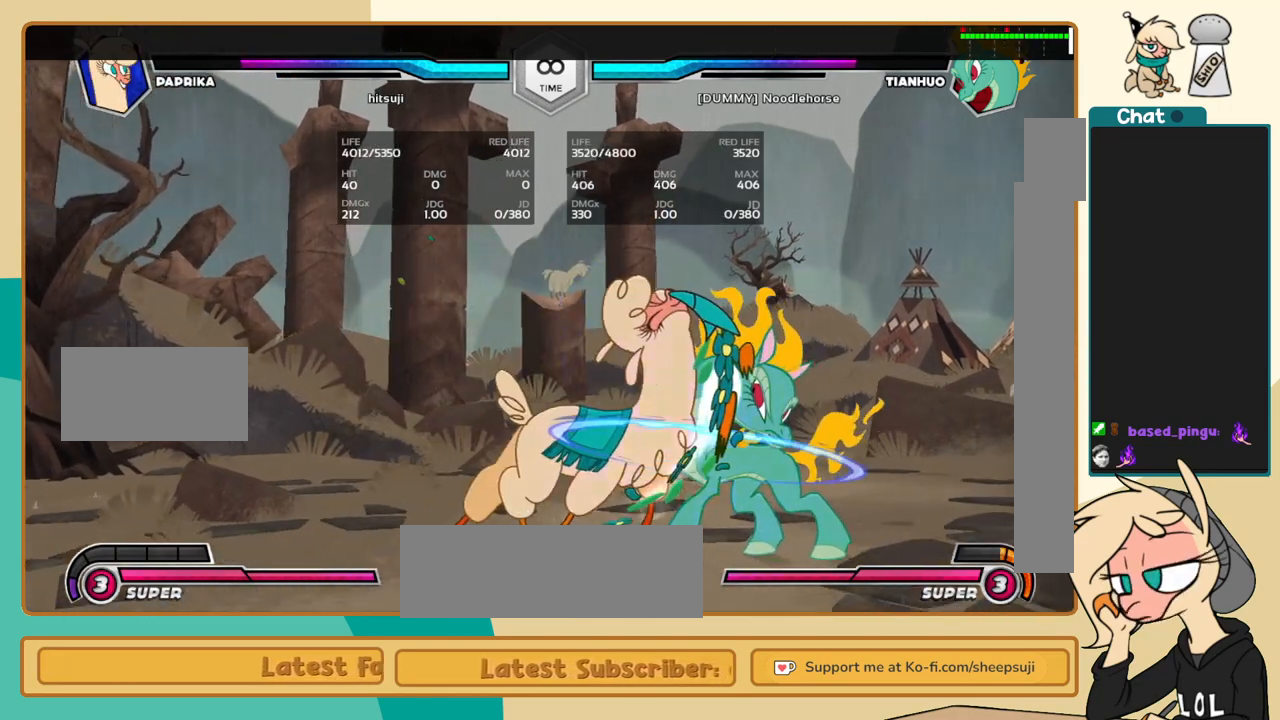
{"keys": ["j"], "events": [[250, "a", "down"], [350, "a", "up"]]}
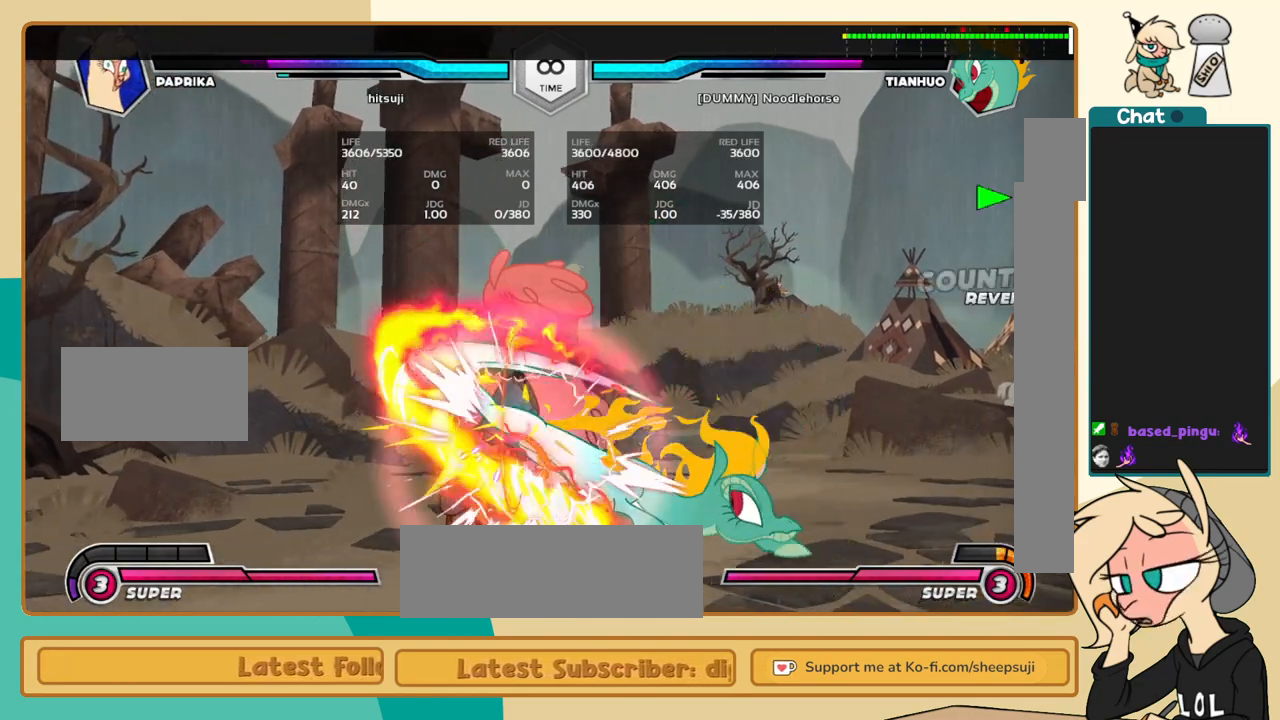
{"keys": ["j"], "events": []}
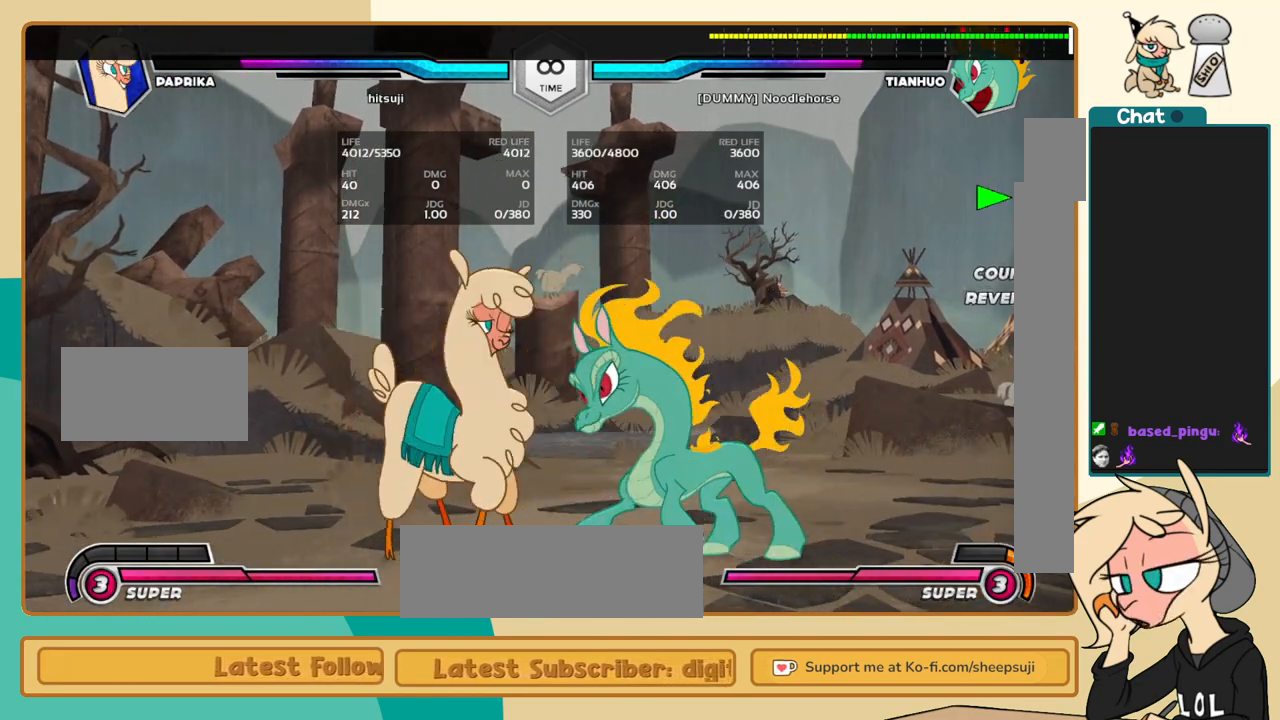
{"keys": [], "events": [[150, "j", "up"]]}
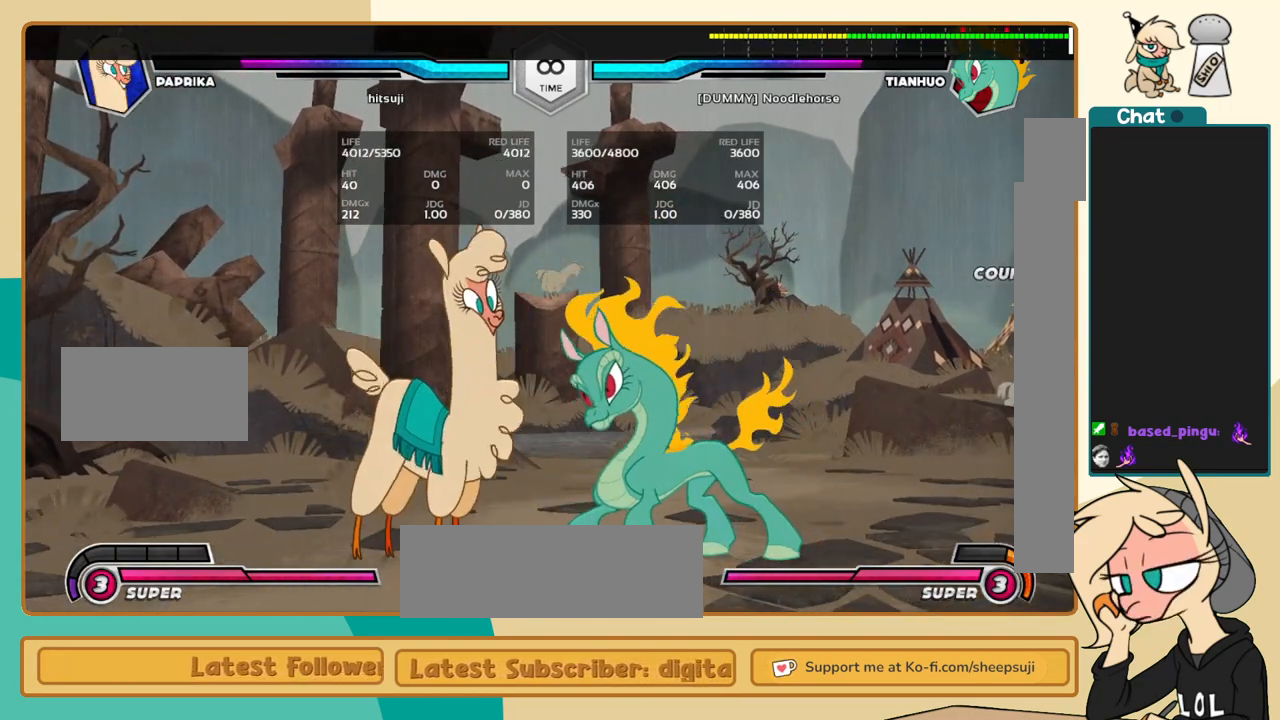
{"keys": ["j", "k"], "events": [[350, "j", "down"], [483, "k", "down"]]}
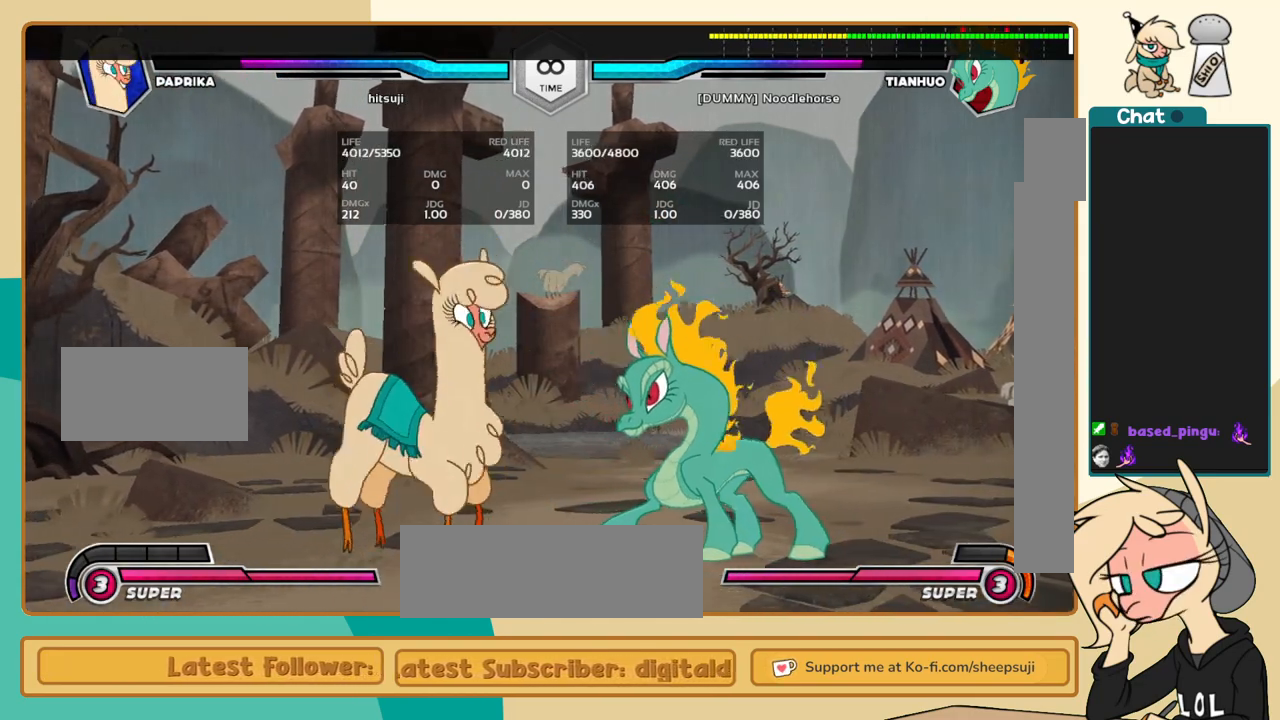
{"keys": ["j", "k"], "events": []}
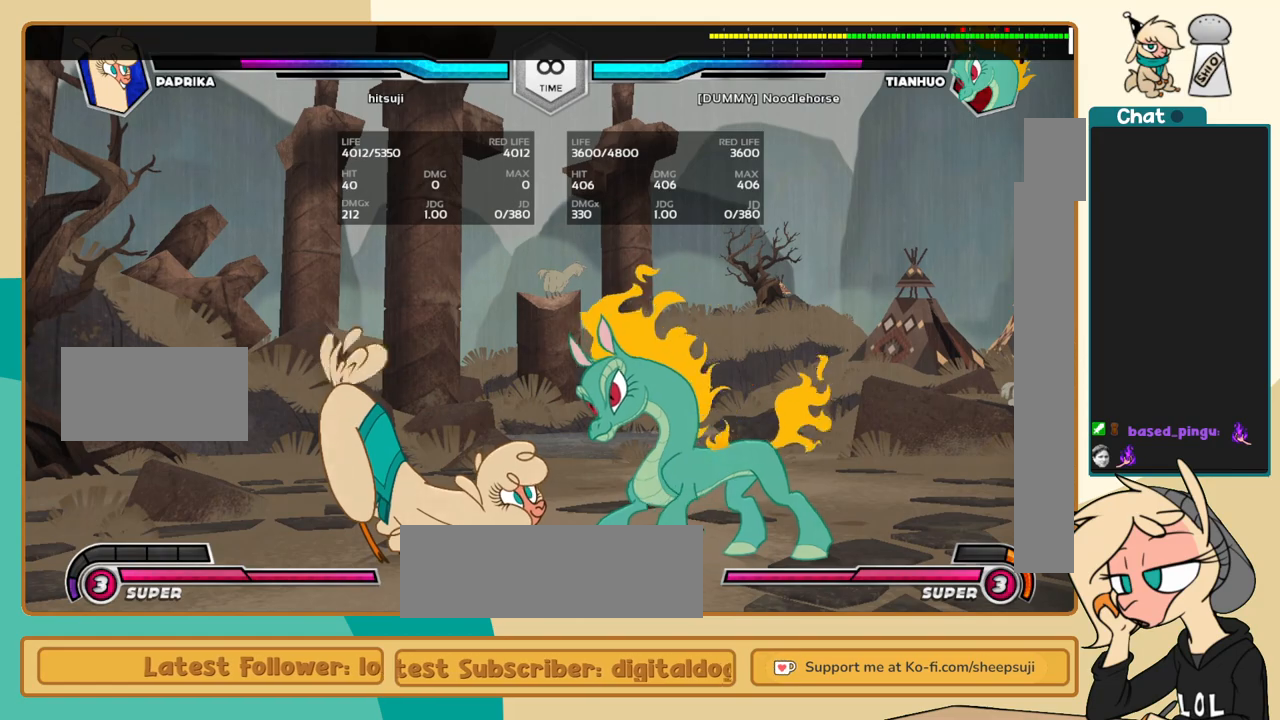
{"keys": ["j", "k"], "events": []}
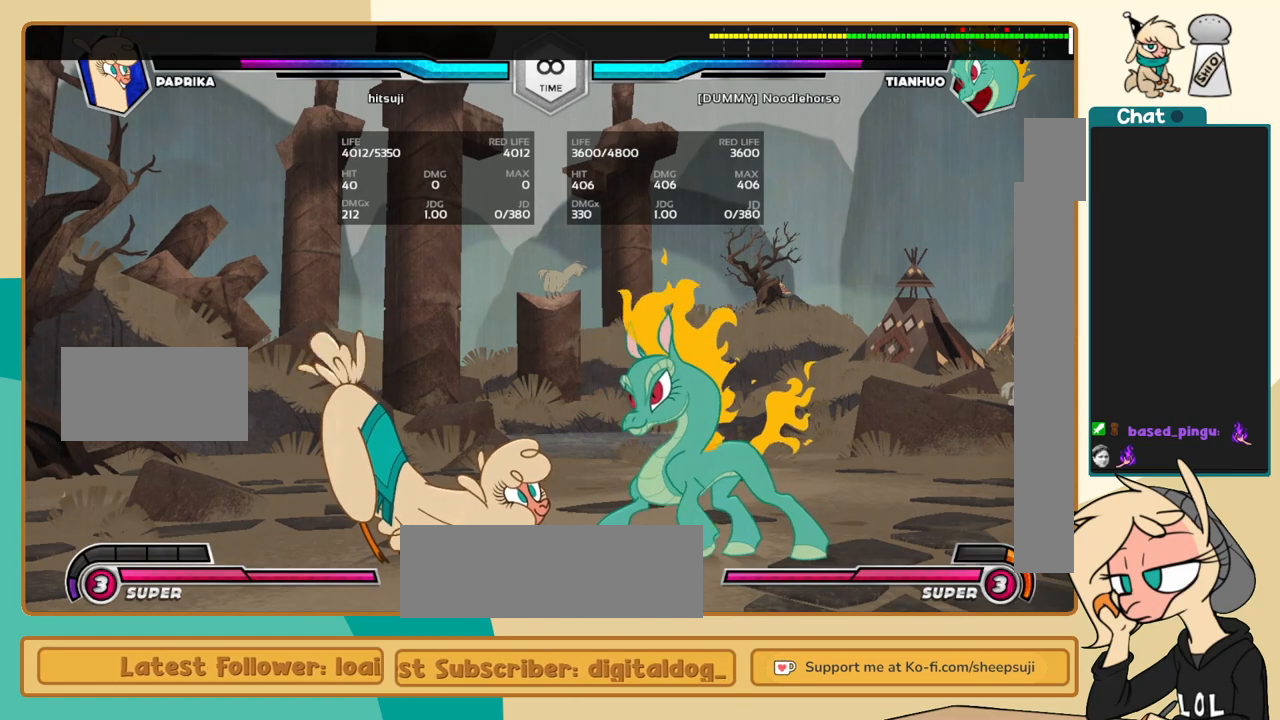
{"keys": ["j", "k"], "events": []}
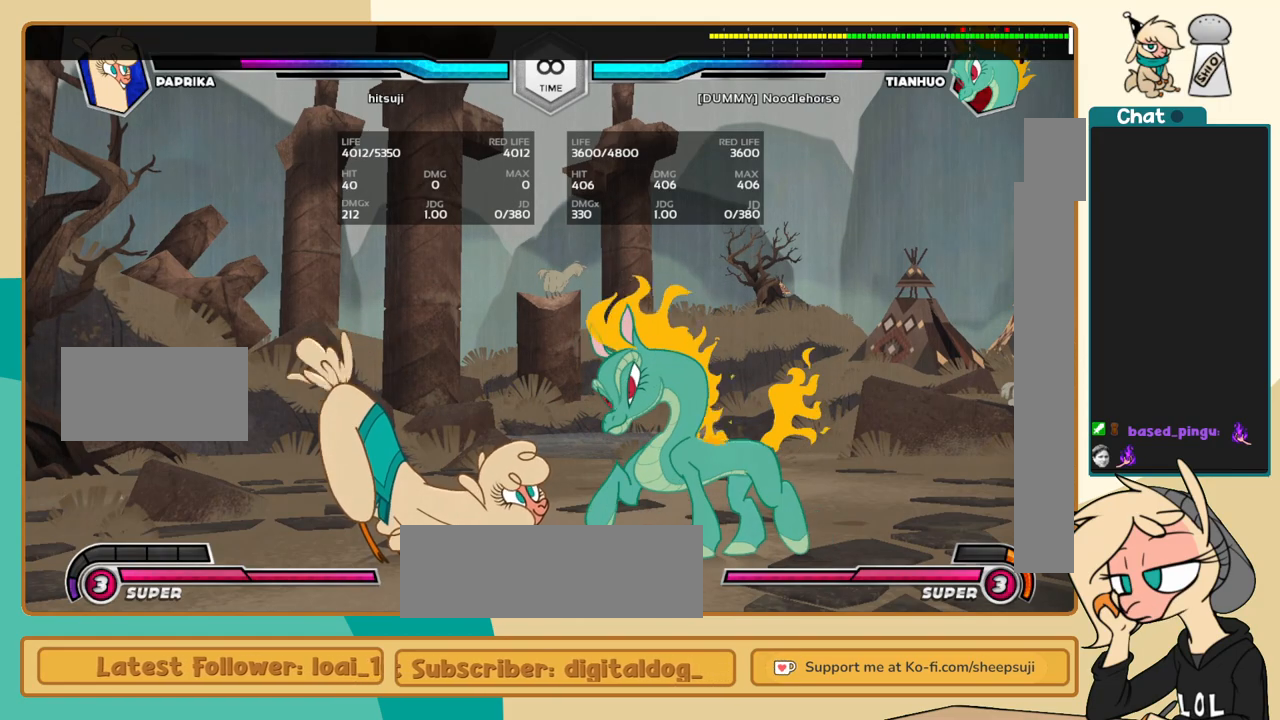
{"keys": ["j", "k"], "events": []}
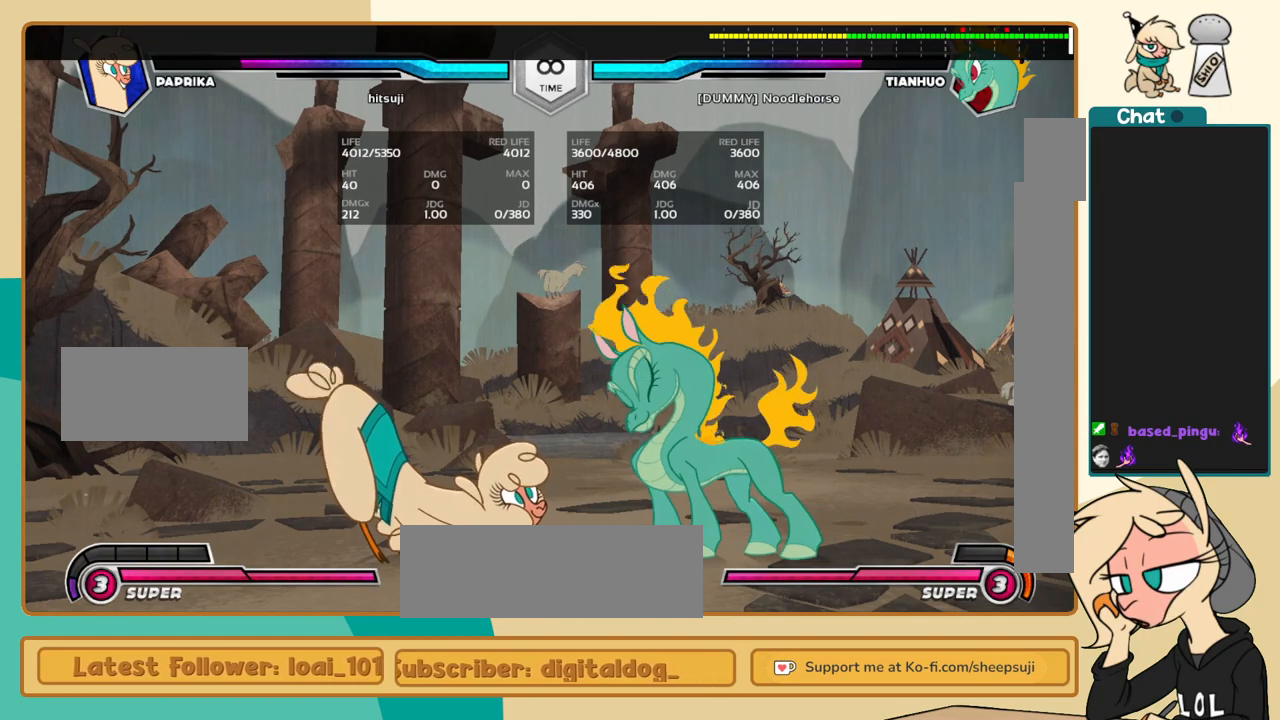
{"keys": ["j", "k"], "events": []}
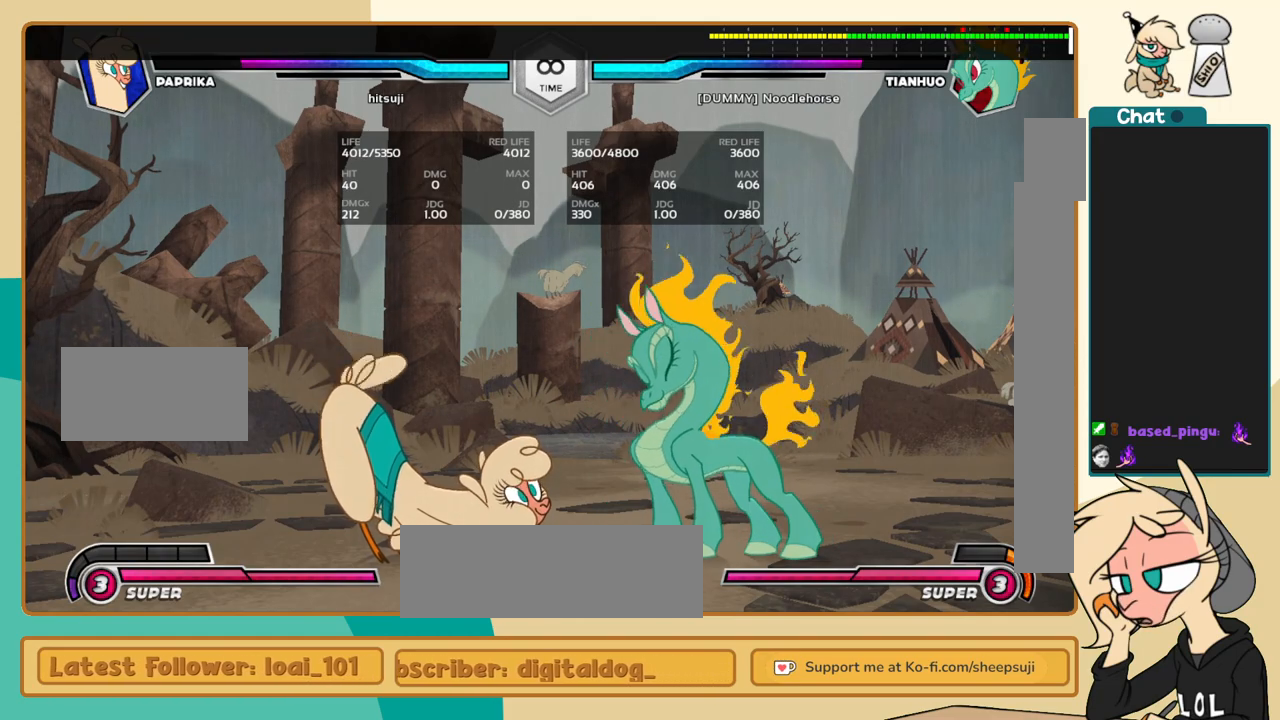
{"keys": ["j"], "events": [[300, "l", "down"], [350, "j", "up"], [350, "k", "up"], [400, "s", "down"], [450, "s", "up"], [483, "j", "down"], [483, "l", "up"]]}
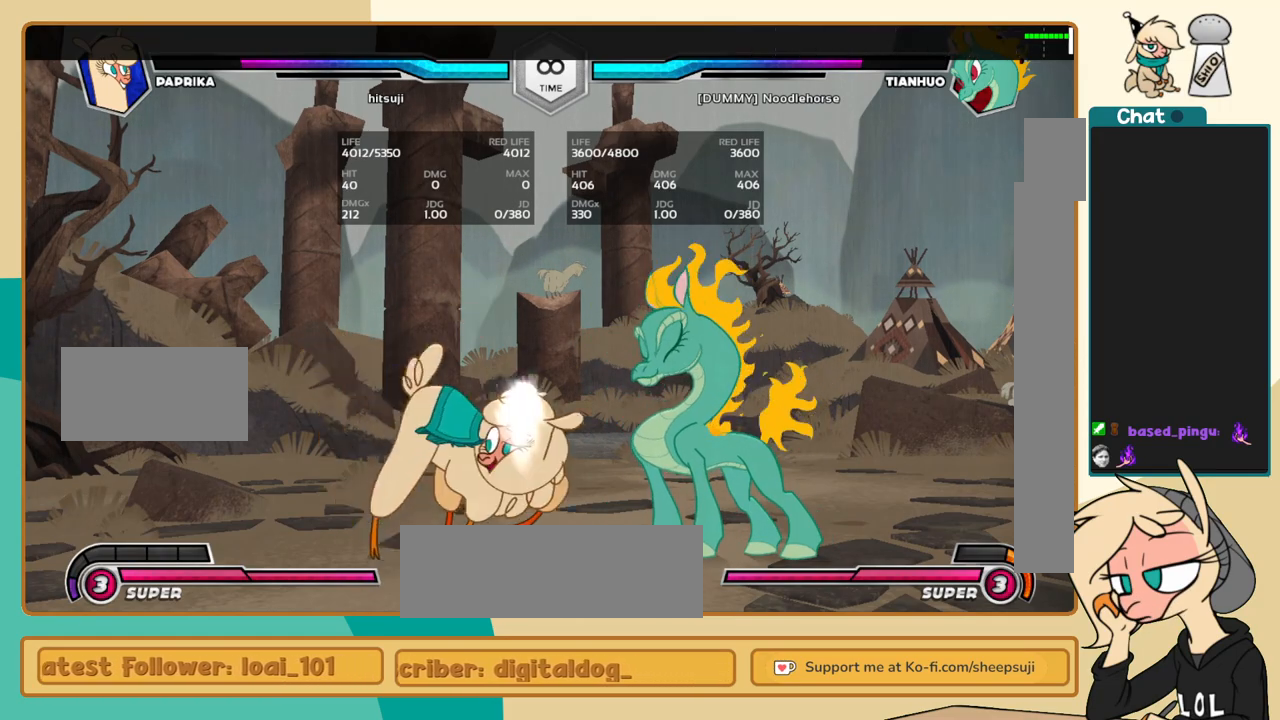
{"keys": ["j"], "events": []}
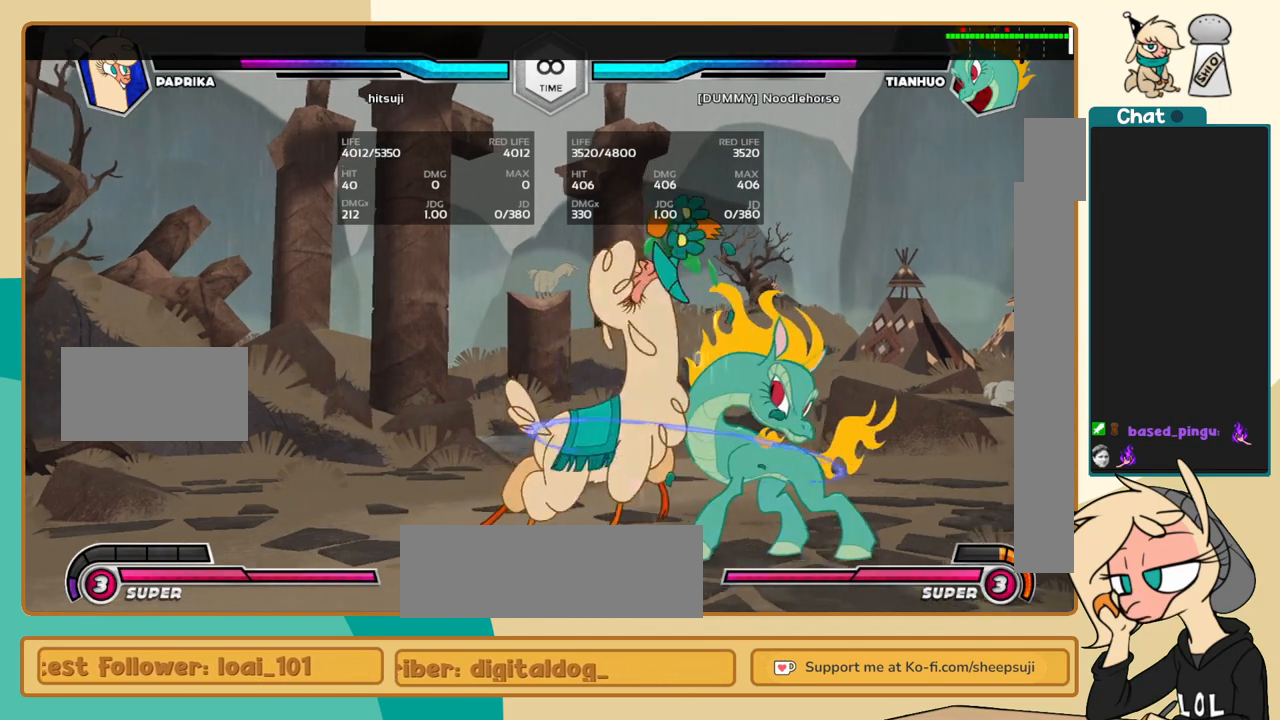
{"keys": ["j"], "events": [[233, "a", "down"], [283, "a", "up"]]}
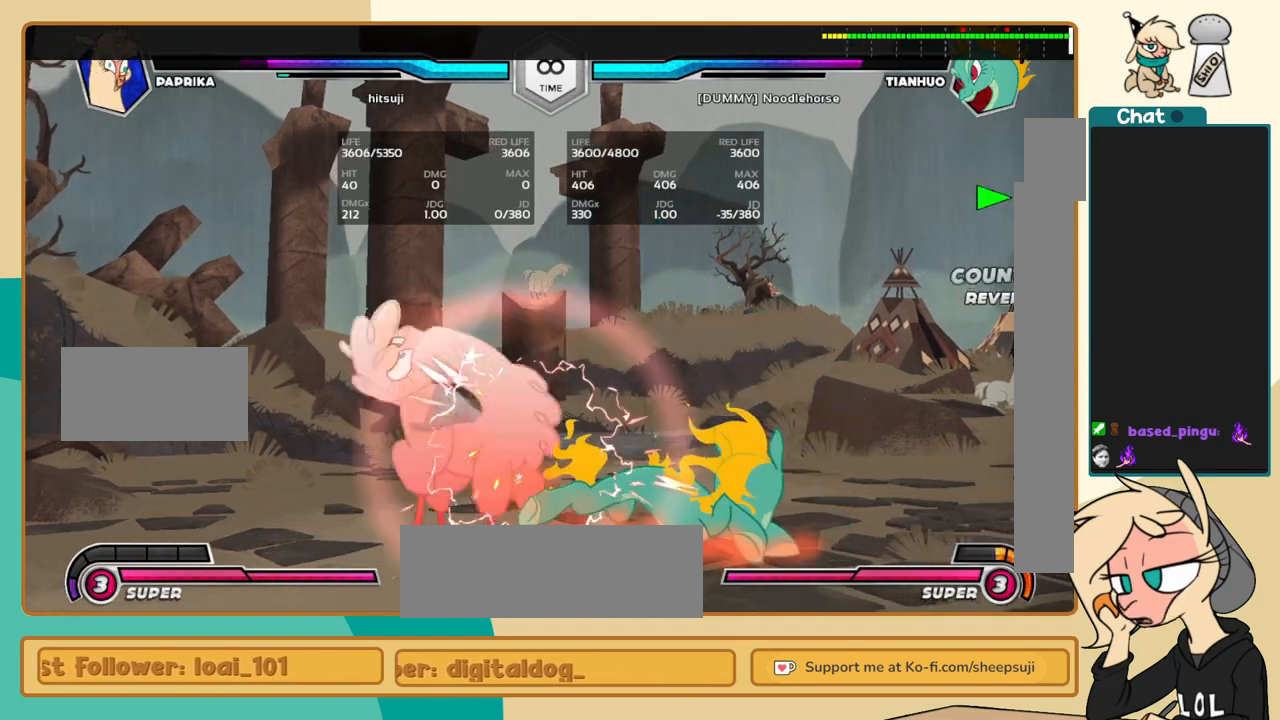
{"keys": ["j", "k"], "events": [[300, "k", "down"]]}
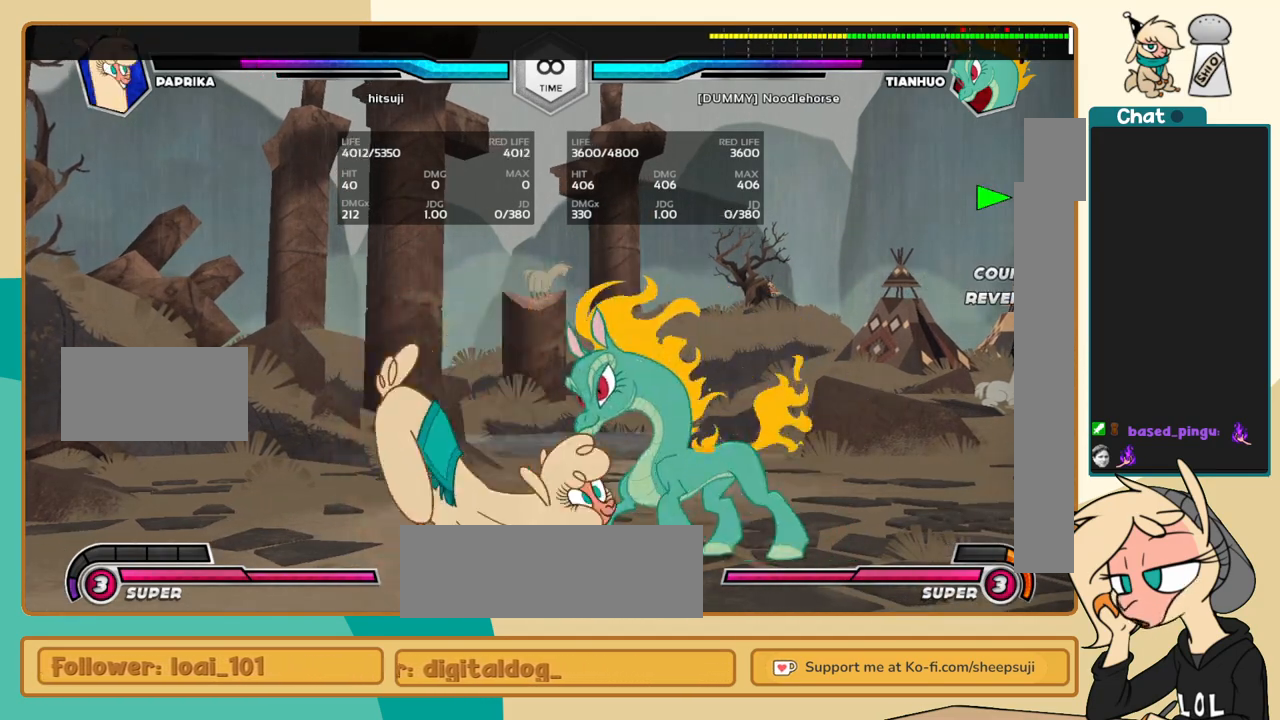
{"keys": ["j"], "events": [[83, "j", "up"], [83, "l", "down"], [133, "k", "up"], [133, "s", "down"], [183, "s", "up"], [217, "j", "down"], [217, "l", "up"]]}
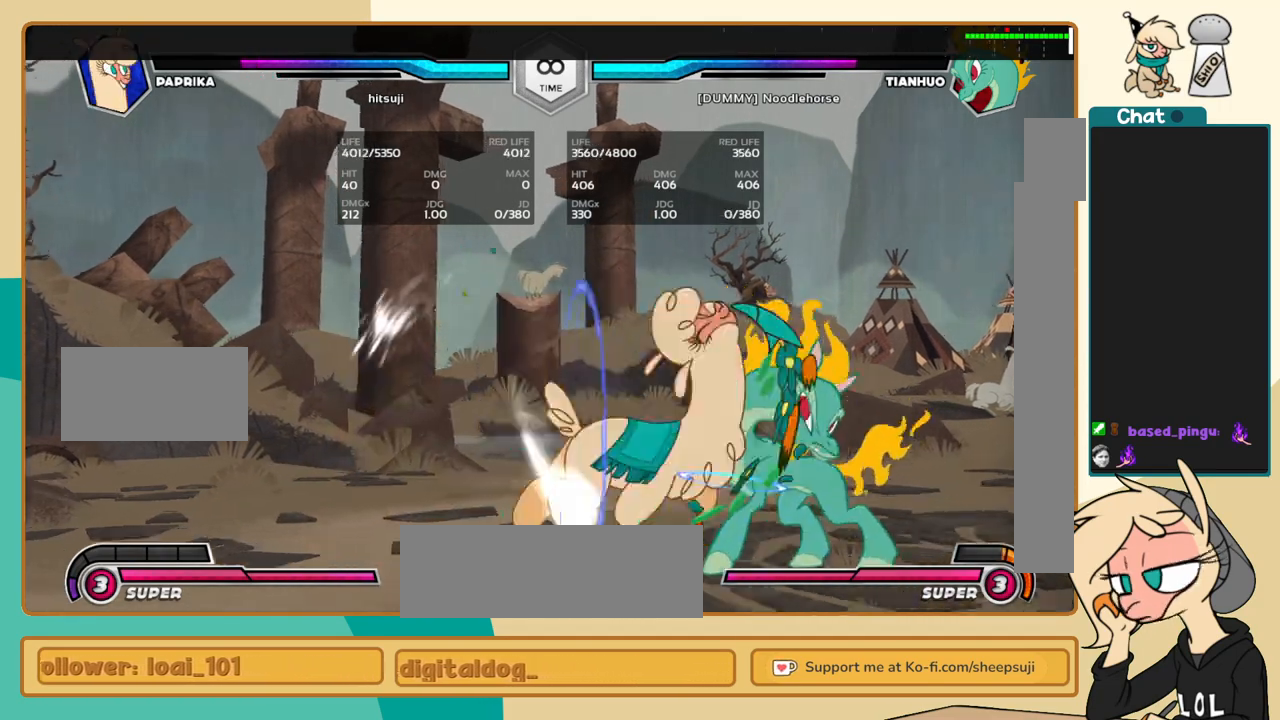
{"keys": ["a", "j"], "events": [[283, "a", "down"], [383, "a", "up"], [433, "a", "down"]]}
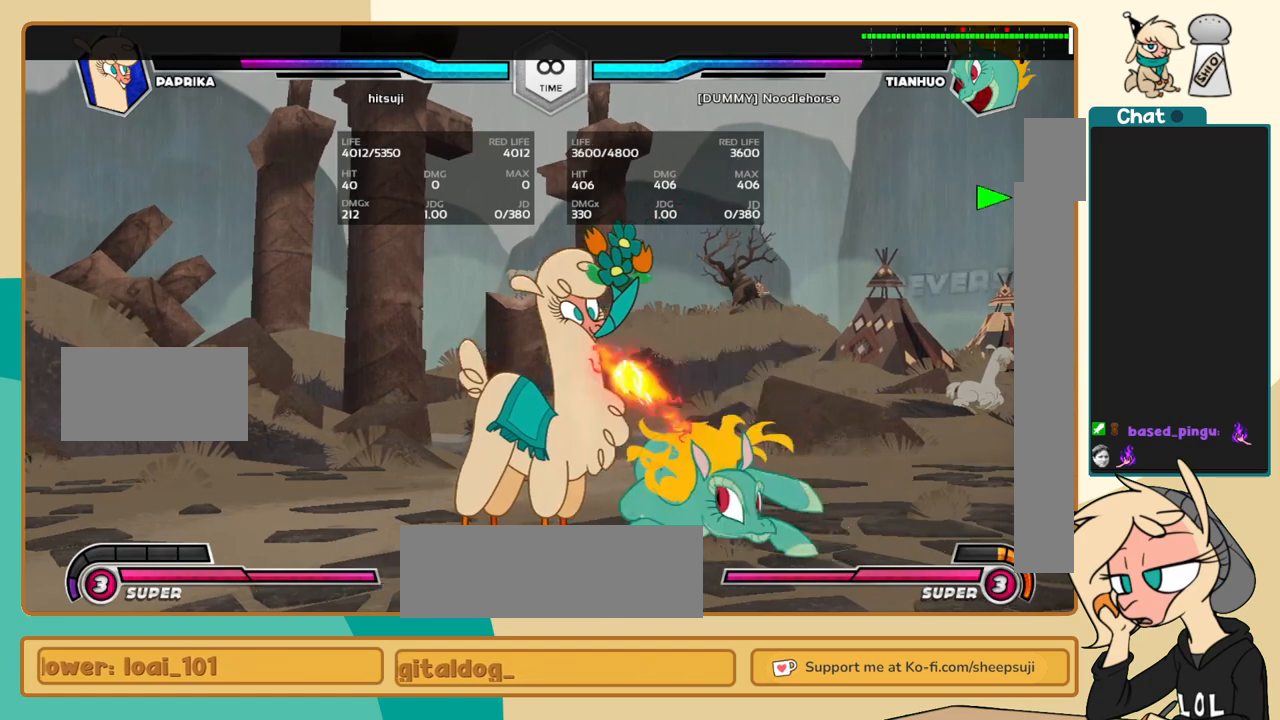
{"keys": ["j", "k"], "events": [[17, "a", "up"], [67, "a", "down"], [117, "a", "up"], [500, "k", "down"]]}
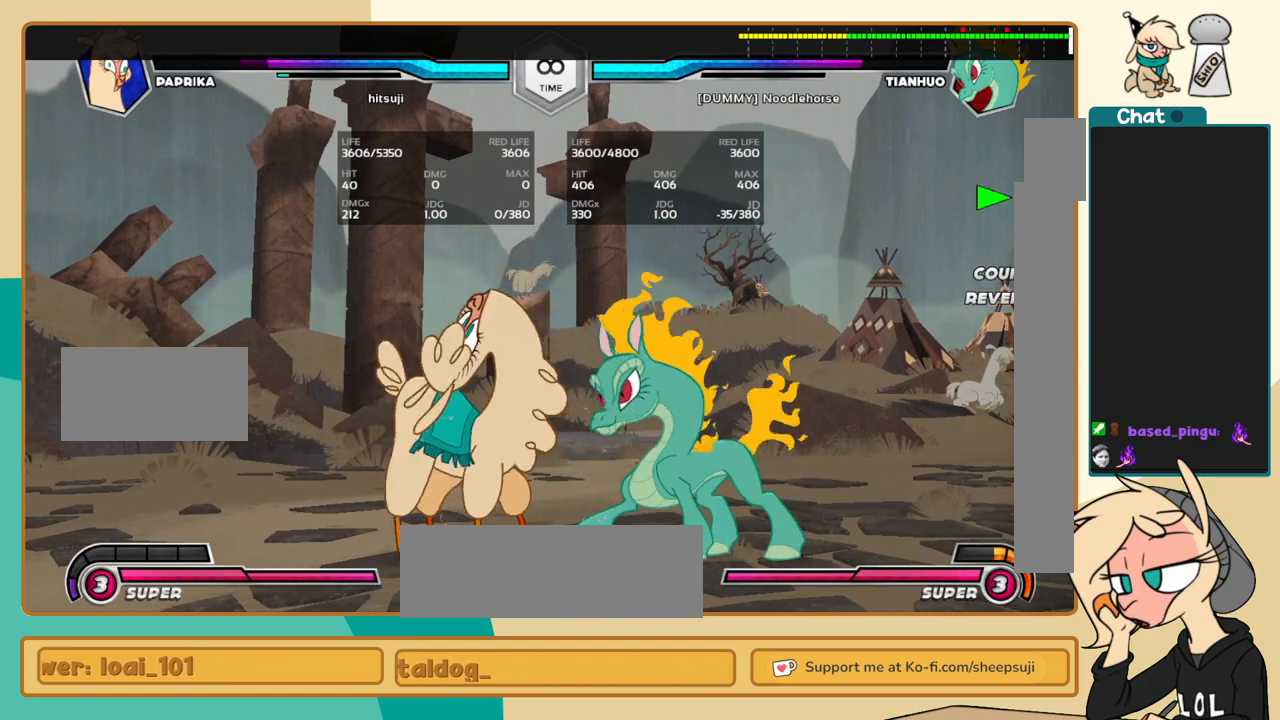
{"keys": ["j"], "events": [[367, "l", "down"], [417, "j", "up"], [417, "k", "up"], [467, "s", "down"], [500, "j", "down"], [500, "l", "up"], [500, "s", "up"]]}
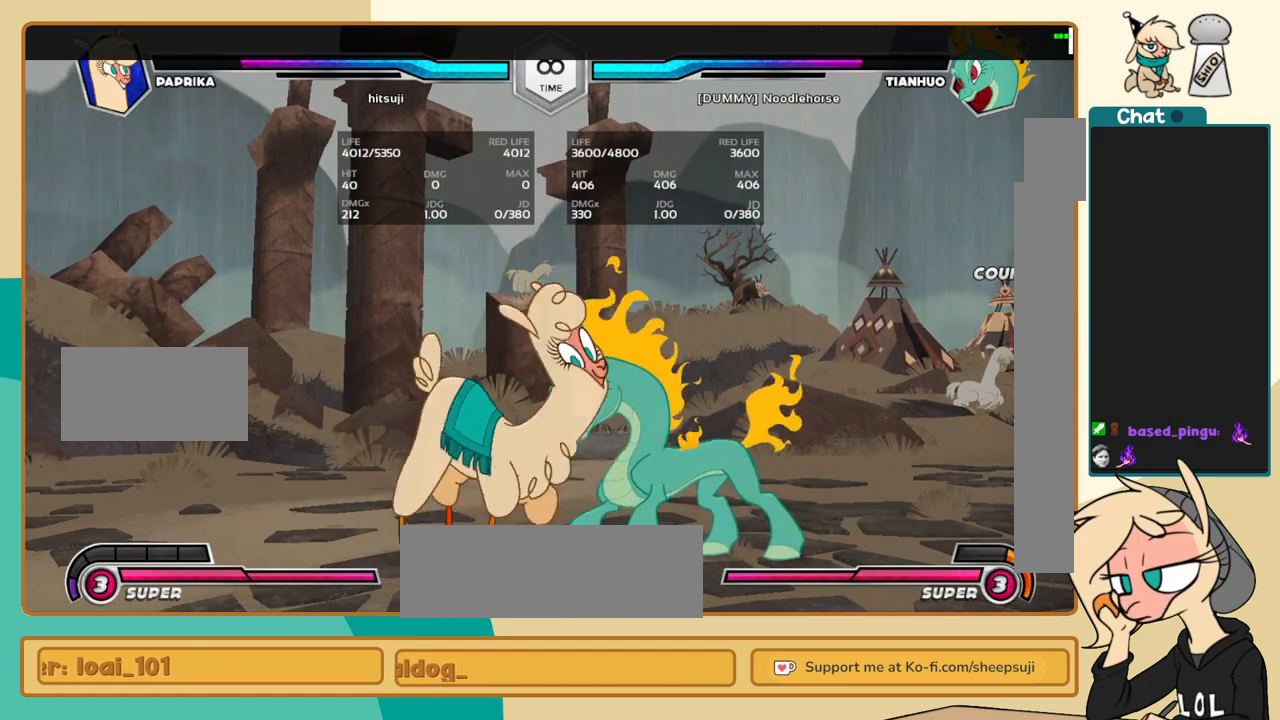
{"keys": ["j"], "events": []}
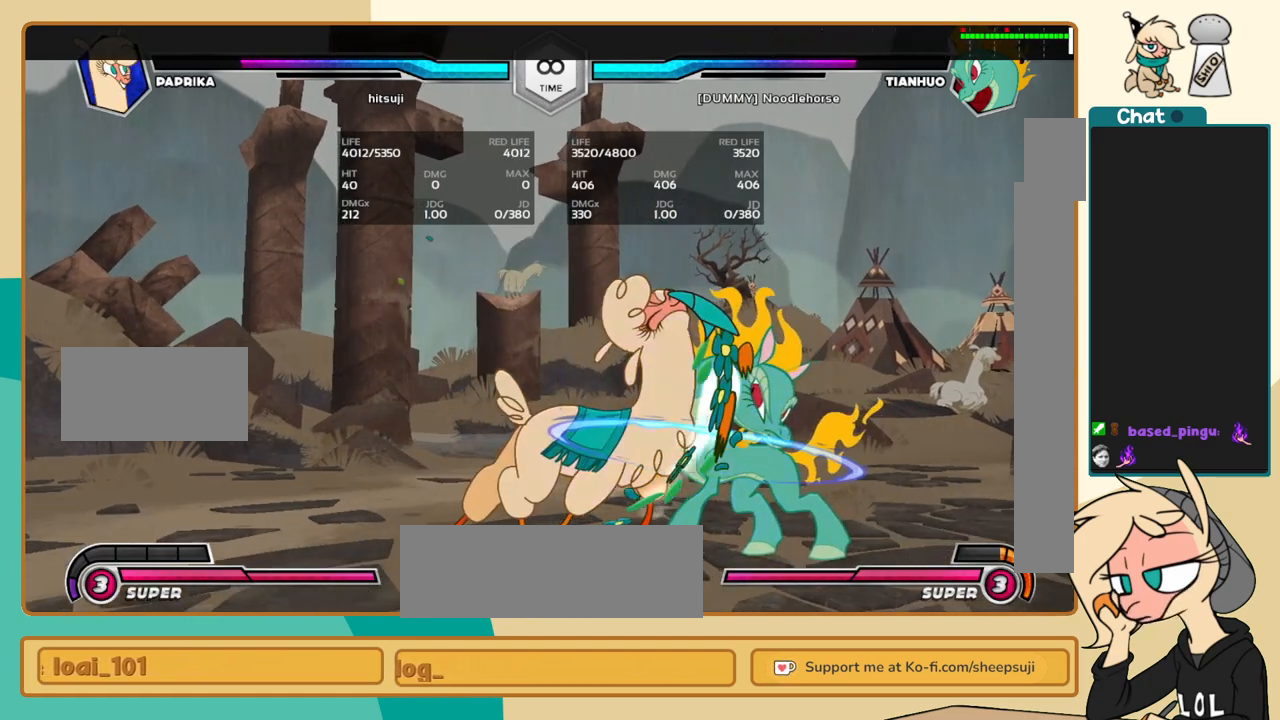
{"keys": ["j"], "events": [[300, "a", "down"], [350, "a", "up"]]}
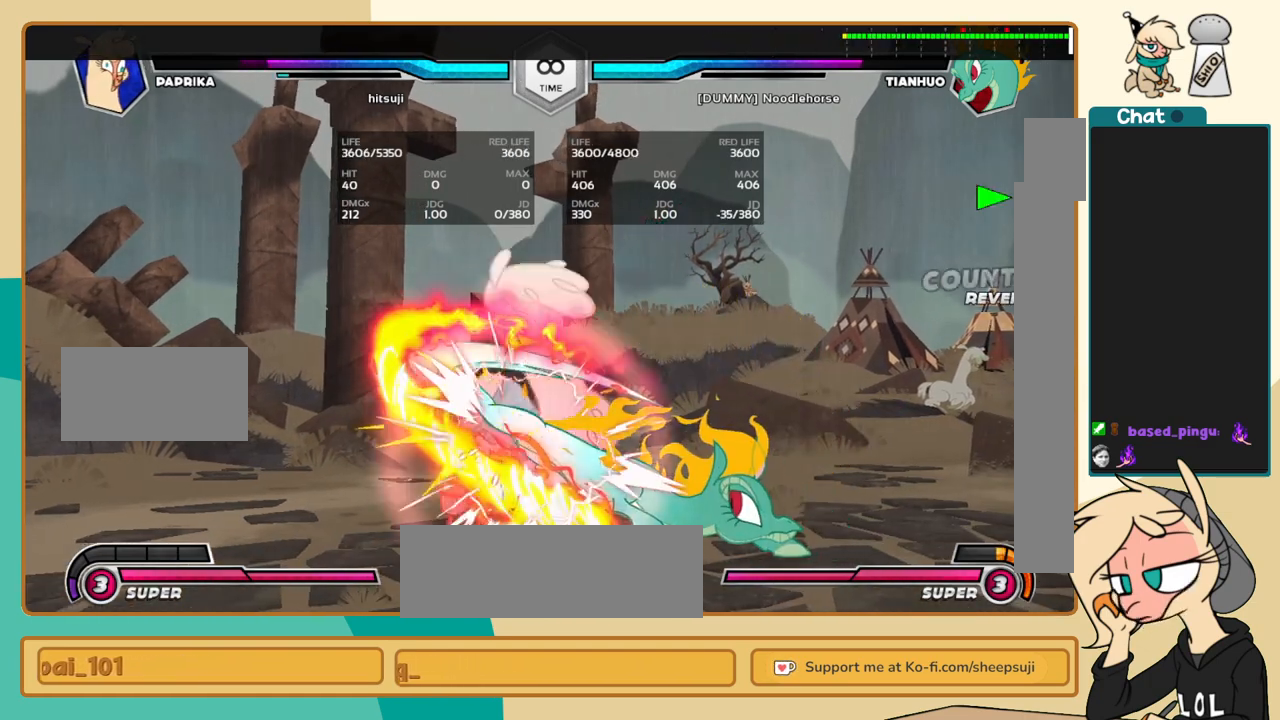
{"keys": ["j"], "events": []}
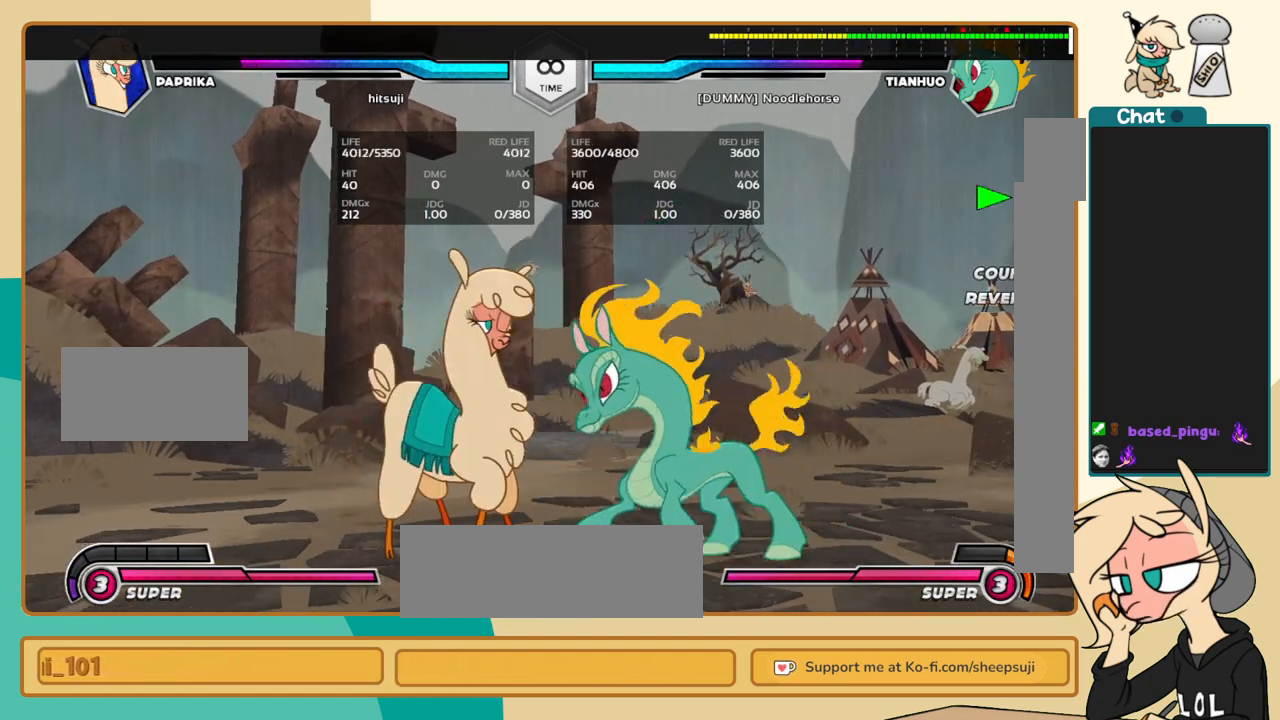
{"keys": ["j"], "events": []}